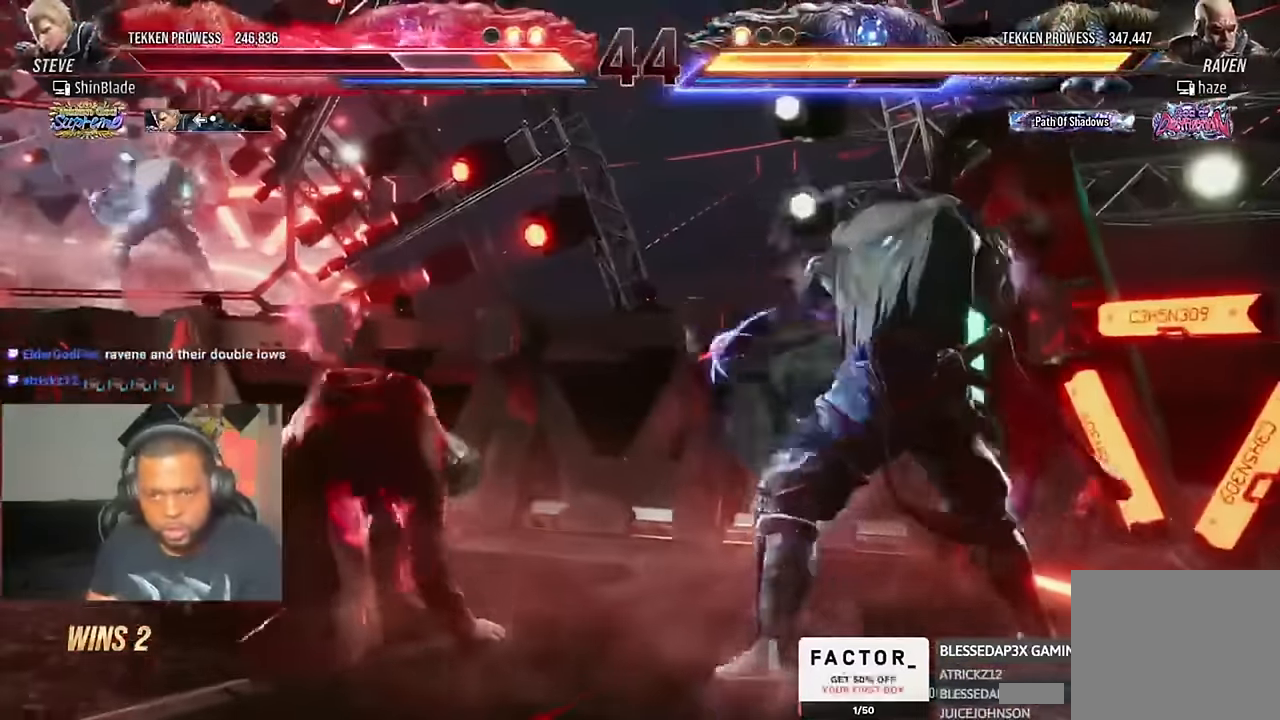
Gameplay with a controller (PlayStation layout); each line is a JSON object with the inputs held at the frame after it (dt_ms = milliseconds from this image to that frame). "events" lists button and stick changes between this image and that frame as [ms after this image, input, new state], when the widget could be followed in between. Not read: R1.
{"dt_ms": 500, "buttons": [], "left_stick": "center", "right_stick": "center", "events": []}
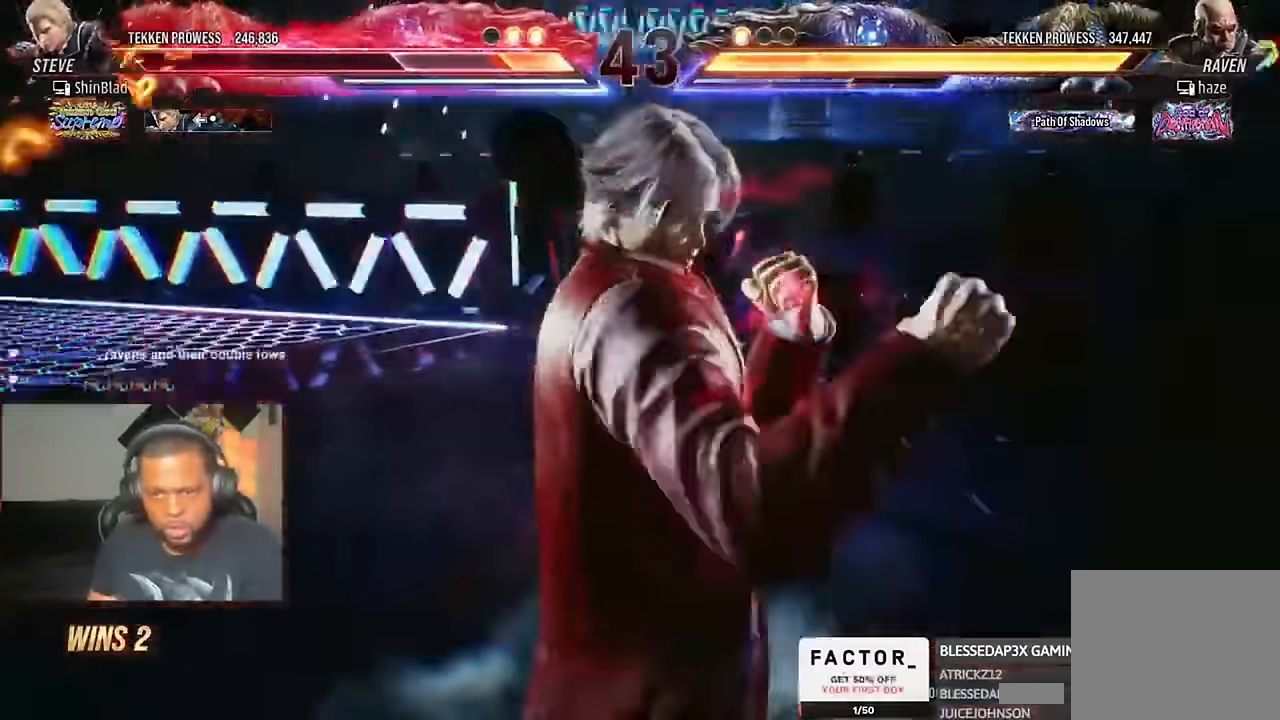
{"dt_ms": 500, "buttons": [], "left_stick": "center", "right_stick": "center", "events": []}
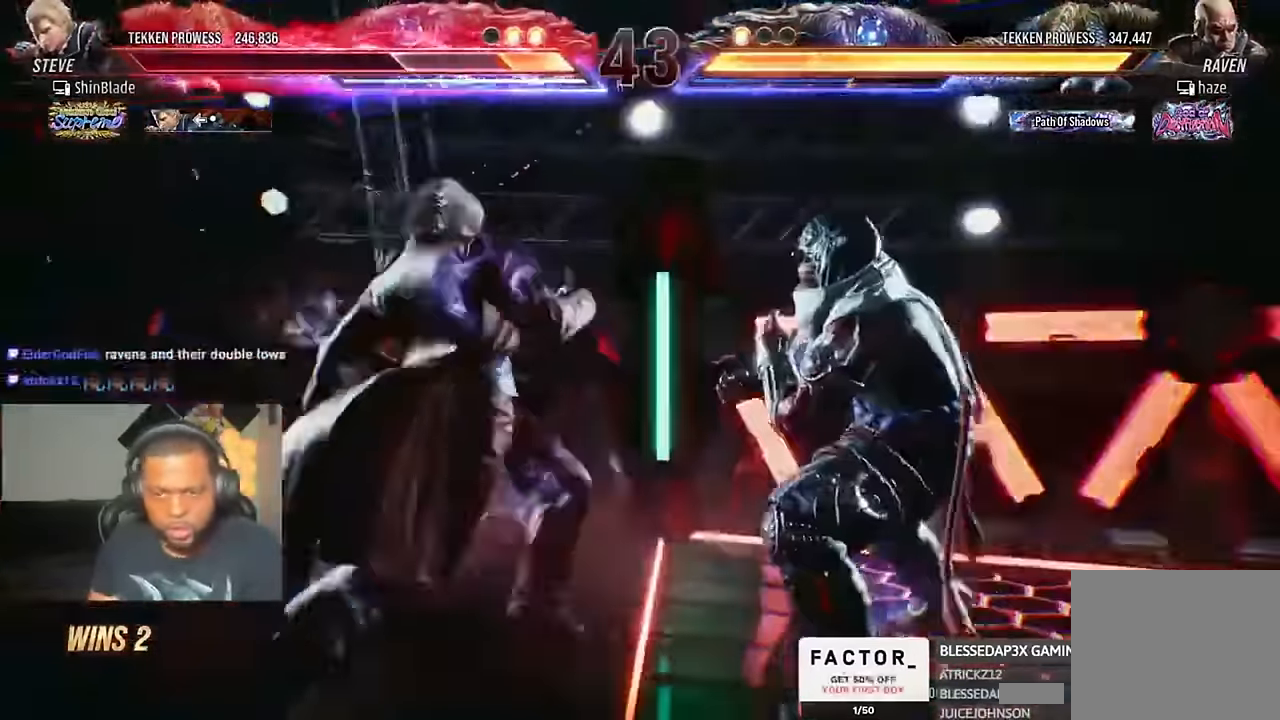
{"dt_ms": 500, "buttons": ["CROSS", "CIRCLE", "R2", "DPAD_DOWN", "DPAD_RIGHT"], "left_stick": "center", "right_stick": "center"}
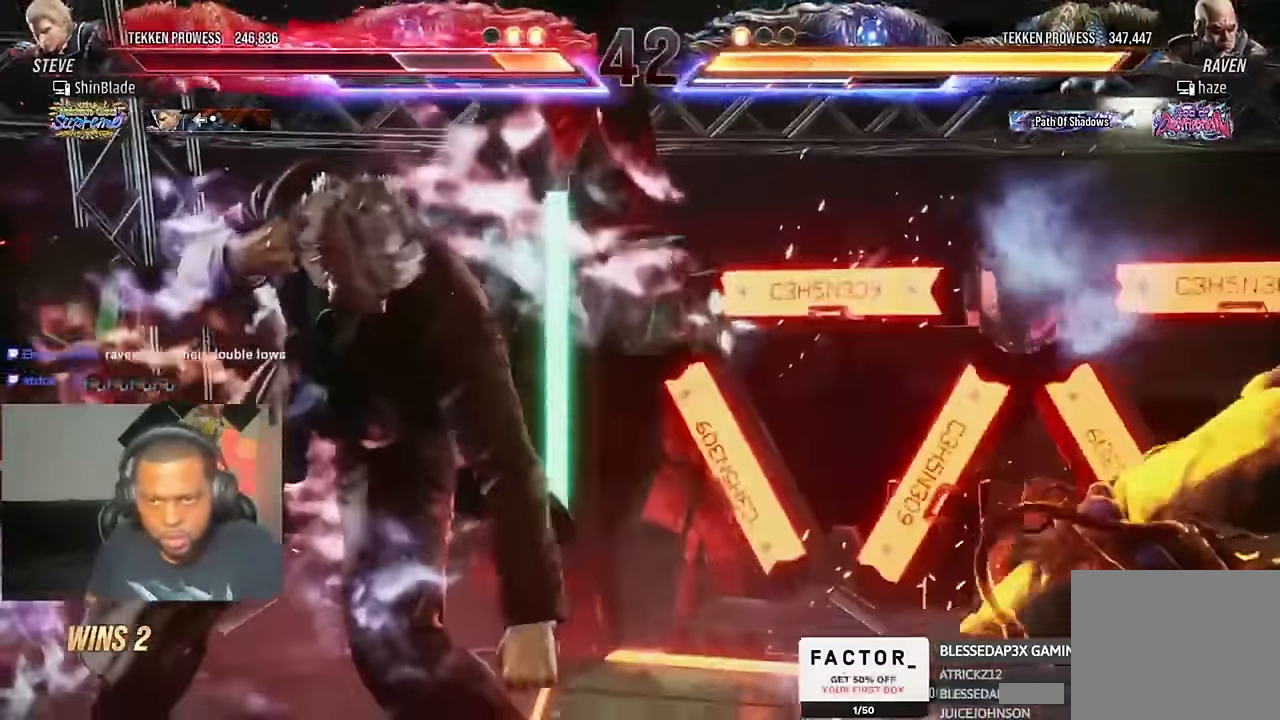
{"dt_ms": 500, "buttons": [], "left_stick": "center", "right_stick": "center", "events": [[100, "DPAD_DOWN", "up"], [100, "R2", "up"], [133, "CROSS", "up"], [167, "CIRCLE", "up"], [200, "DPAD_RIGHT", "up"], [400, "DPAD_DOWN", "down"], [467, "DPAD_DOWN", "up"]]}
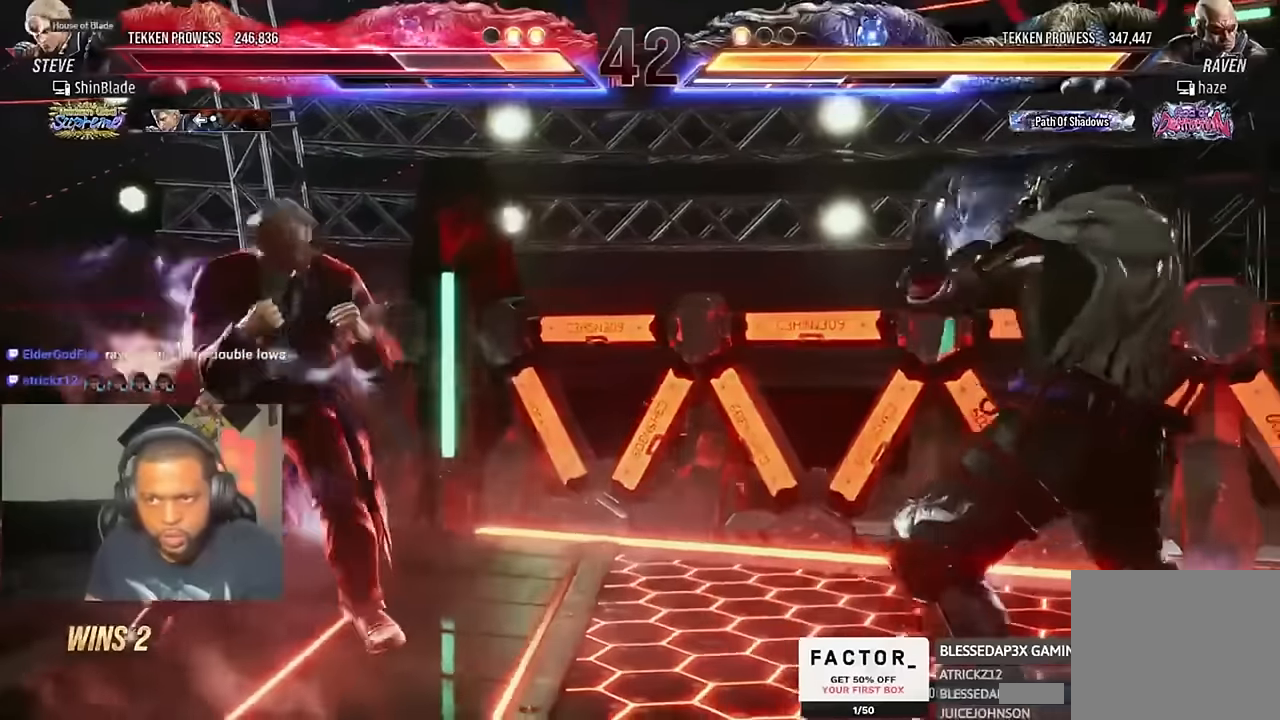
{"dt_ms": 500, "buttons": ["DPAD_LEFT"], "left_stick": "center", "right_stick": "center", "events": [[67, "DPAD_DOWN", "down"], [267, "DPAD_DOWN", "up"], [333, "DPAD_LEFT", "down"], [367, "DPAD_LEFT", "up"], [433, "DPAD_LEFT", "down"]]}
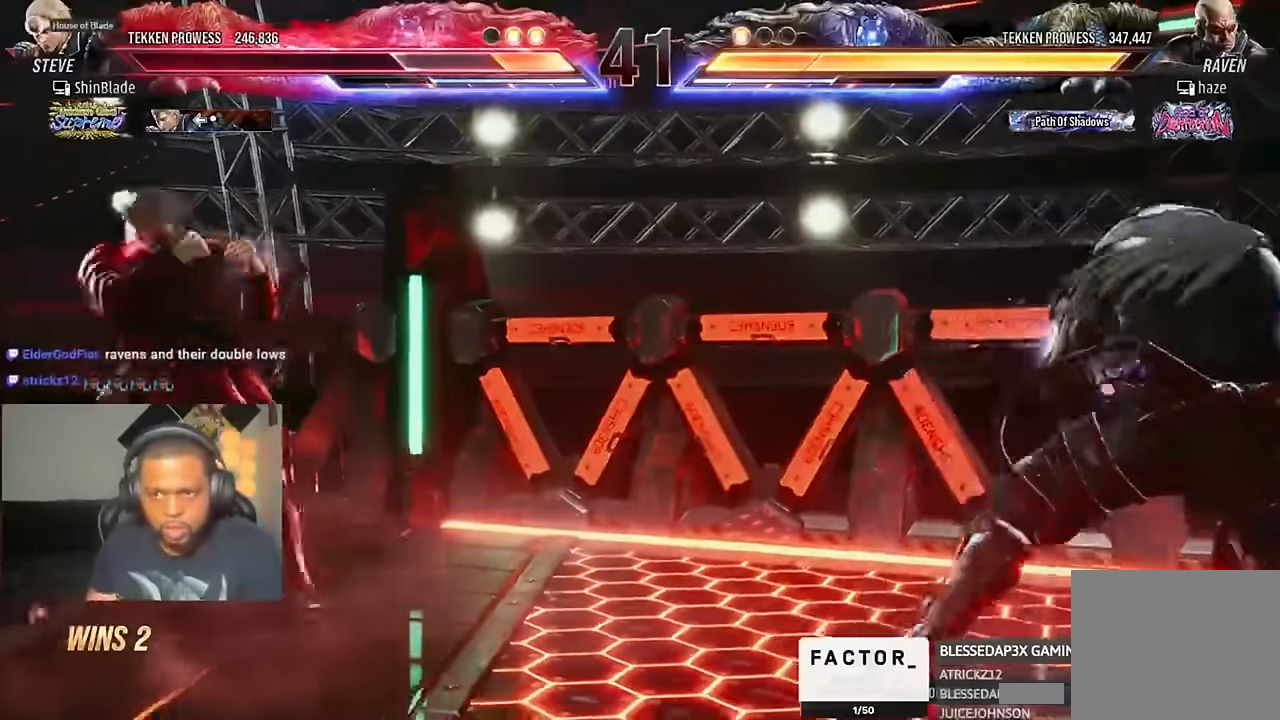
{"dt_ms": 1000, "buttons": ["CIRCLE", "DPAD_DOWN"], "left_stick": "center", "right_stick": "center"}
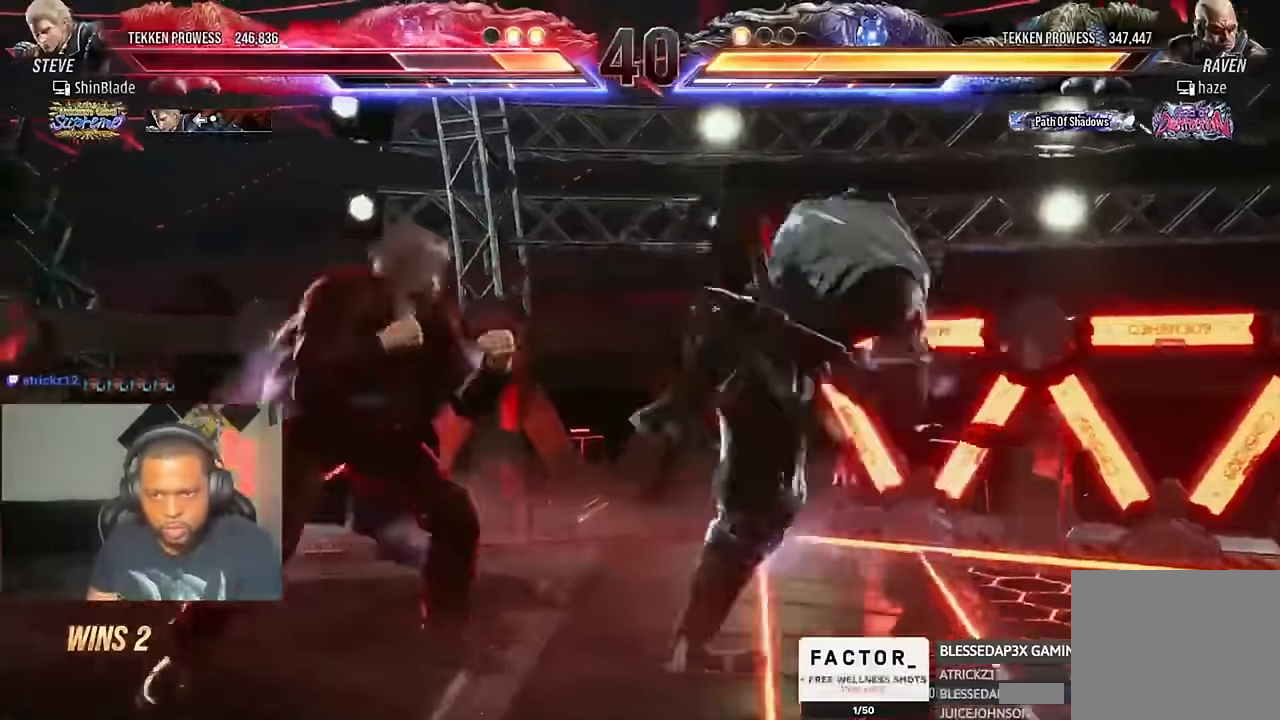
{"dt_ms": 500, "buttons": ["DPAD_LEFT"], "left_stick": "center", "right_stick": "center", "events": [[67, "DPAD_DOWN", "up"], [167, "SQUARE", "down"], [333, "SQUARE", "up"], [367, "CIRCLE", "up"], [367, "DPAD_LEFT", "down"]]}
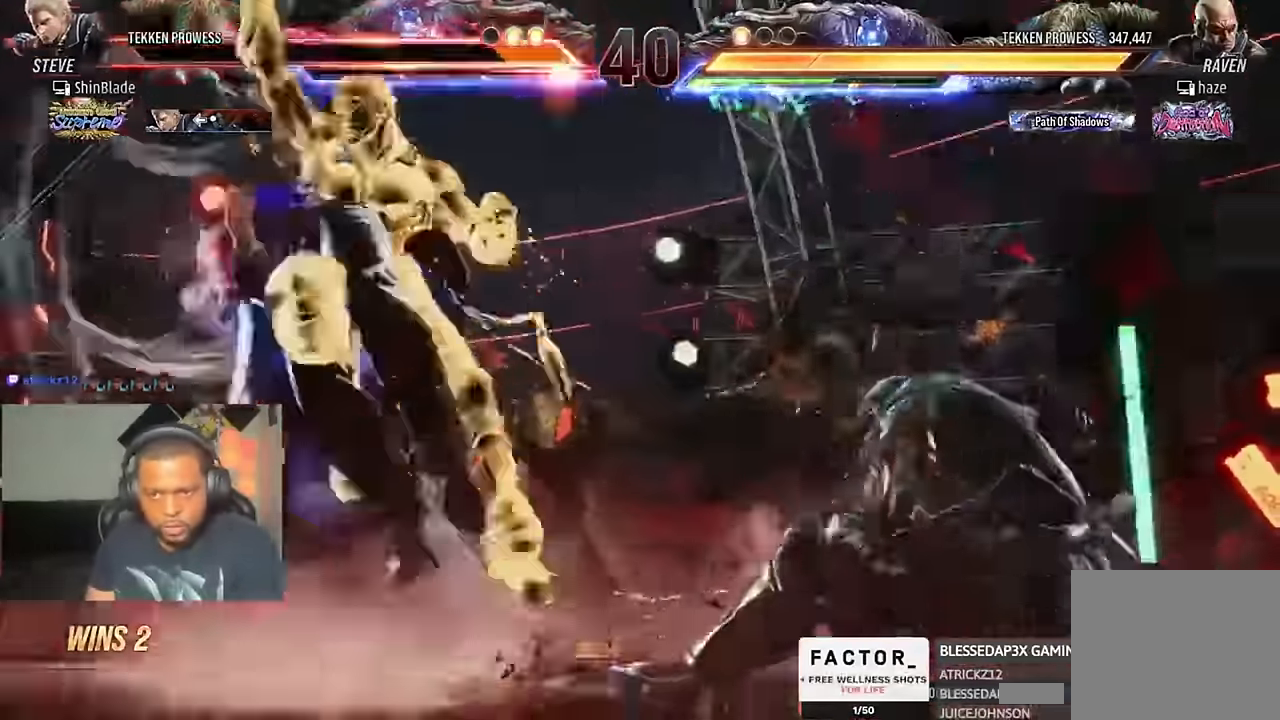
{"dt_ms": 500, "buttons": [], "left_stick": "center", "right_stick": "center", "events": [[367, "DPAD_LEFT", "up"]]}
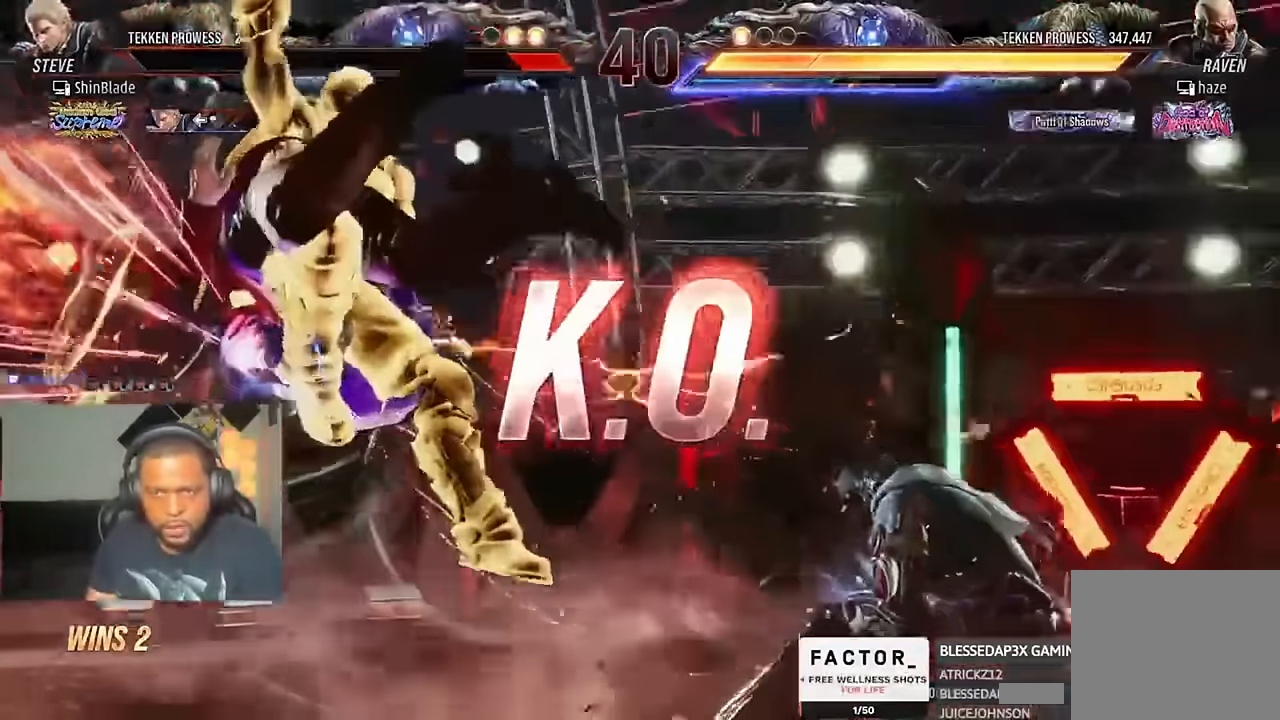
{"dt_ms": 500, "buttons": [], "left_stick": "center", "right_stick": "center", "events": []}
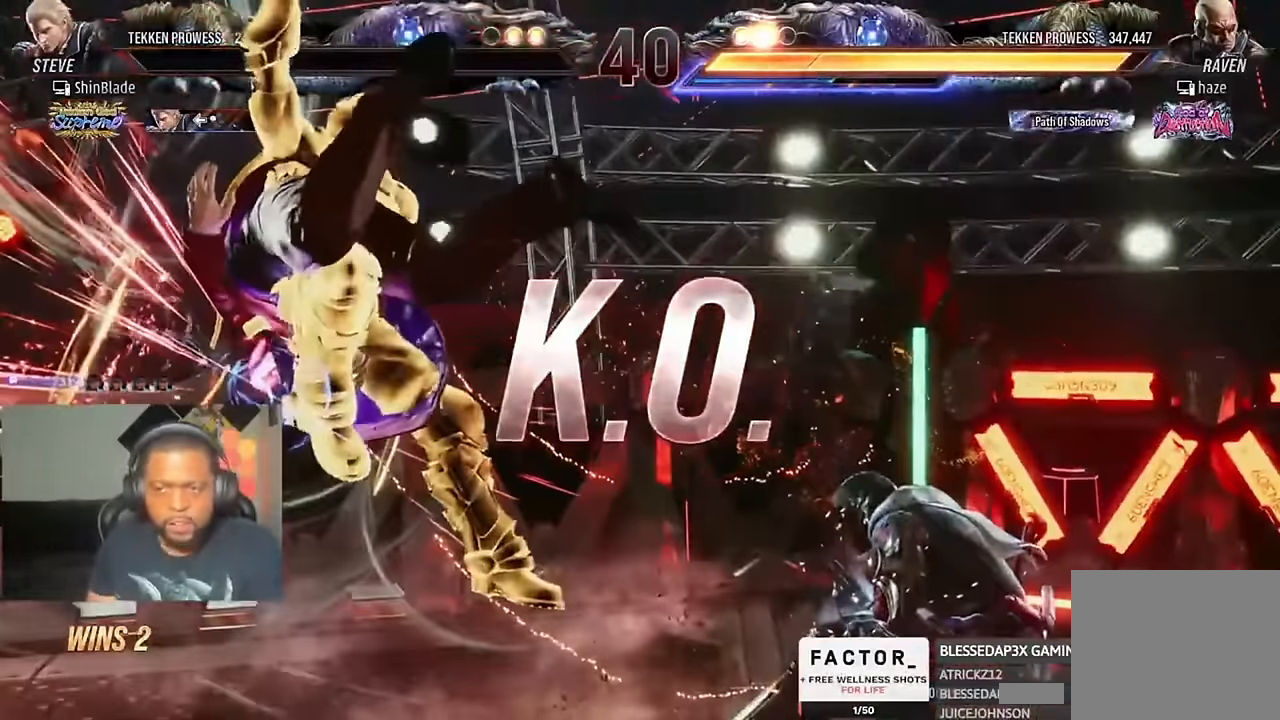
{"dt_ms": 500, "buttons": [], "left_stick": "center", "right_stick": "center", "events": []}
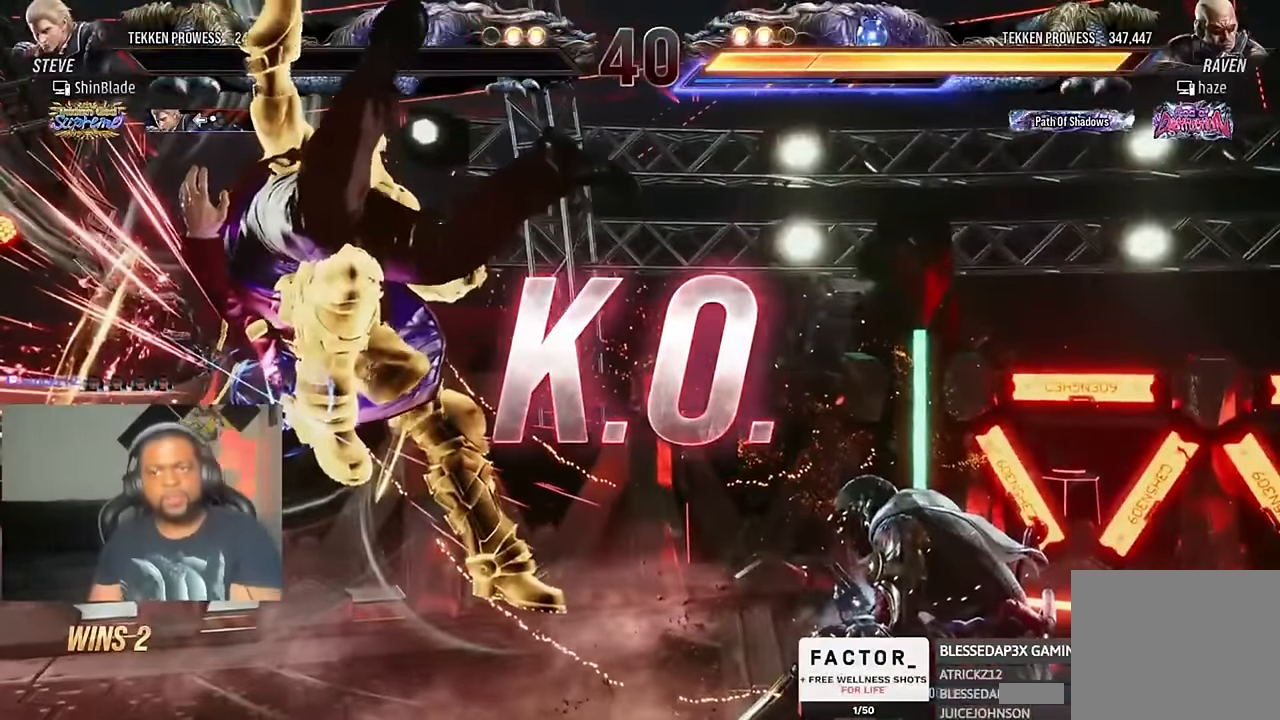
{"dt_ms": 1000, "buttons": [], "left_stick": "center", "right_stick": "center"}
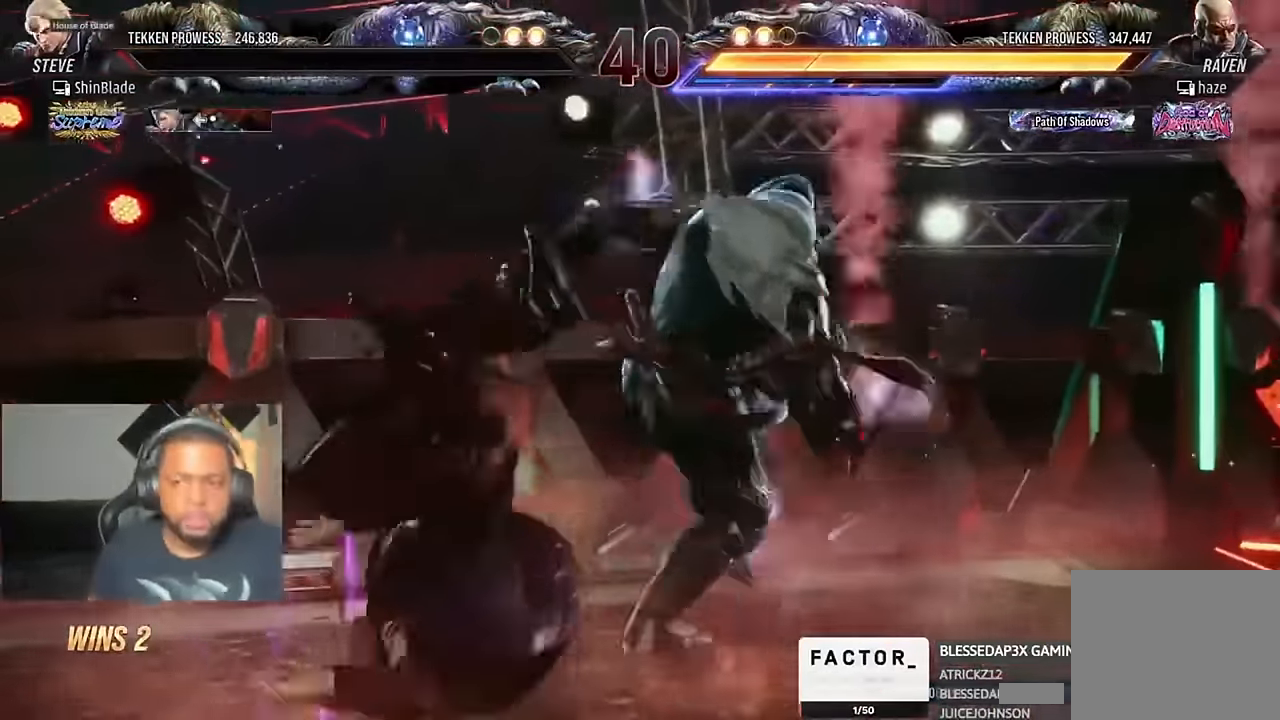
{"dt_ms": 500, "buttons": [], "left_stick": "center", "right_stick": "center", "events": []}
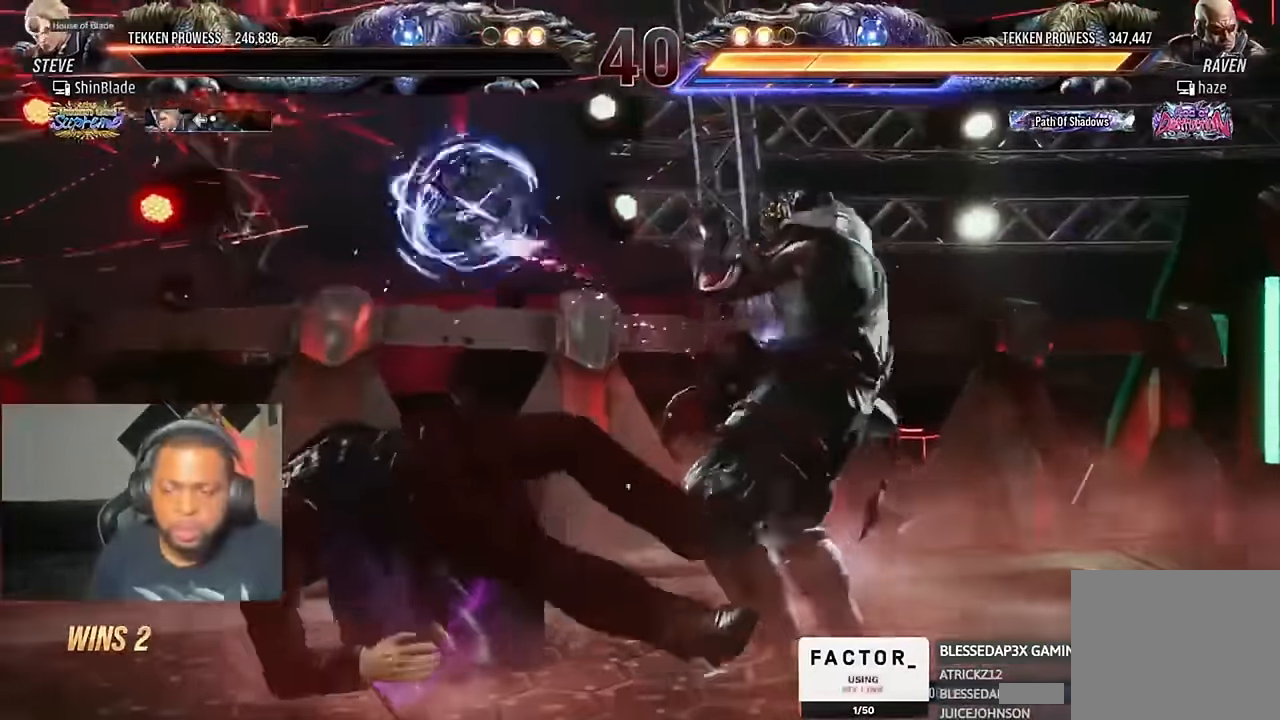
{"dt_ms": 500, "buttons": [], "left_stick": "center", "right_stick": "center", "events": []}
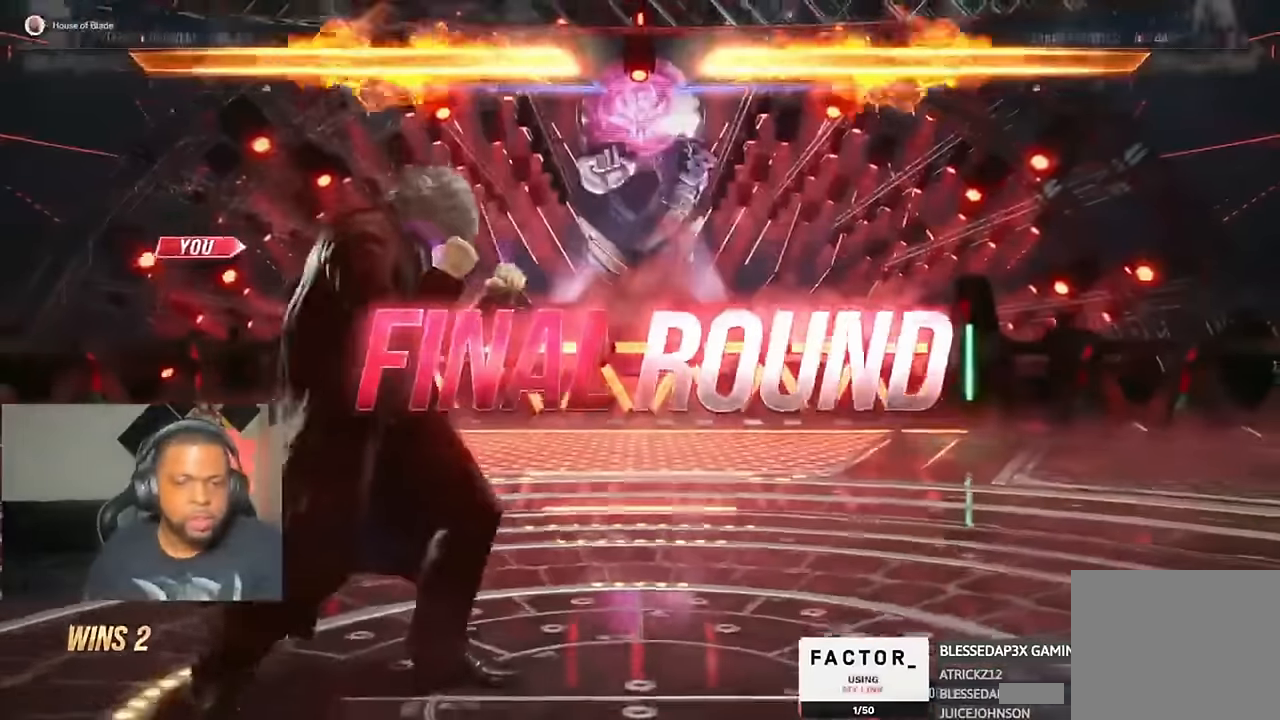
{"dt_ms": 500, "buttons": ["DPAD_LEFT"], "left_stick": "center", "right_stick": "center", "events": [[34, "DPAD_LEFT", "down"], [100, "DPAD_DOWN", "down"], [134, "DPAD_DOWN", "up"], [134, "DPAD_LEFT", "up"], [200, "DPAD_DOWN", "down"], [234, "DPAD_RIGHT", "down"], [334, "DPAD_DOWN", "up"], [334, "DPAD_LEFT", "down"], [334, "DPAD_RIGHT", "up"], [434, "DPAD_DOWN", "down"], [434, "DPAD_LEFT", "up"], [434, "DPAD_RIGHT", "down"], [467, "DPAD_RIGHT", "up"], [500, "DPAD_DOWN", "up"], [500, "DPAD_LEFT", "down"]]}
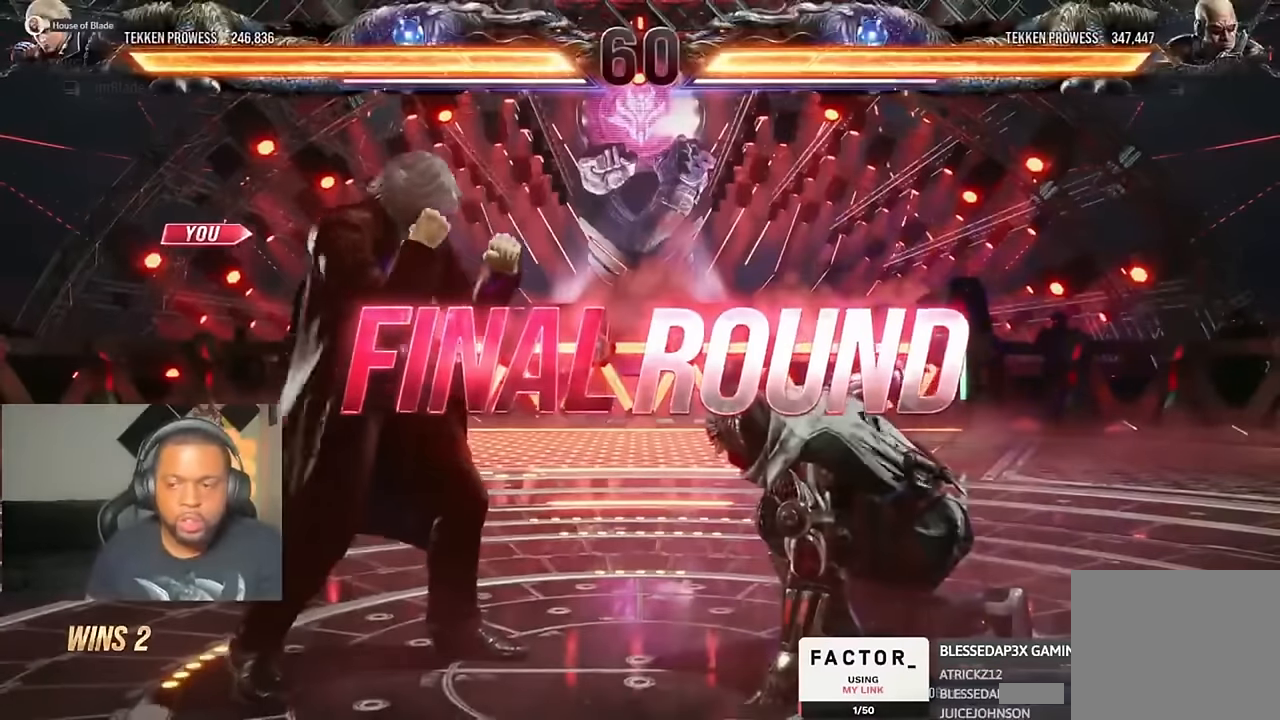
{"dt_ms": 500, "buttons": ["DPAD_UP", "DPAD_LEFT"], "left_stick": "center", "right_stick": "center"}
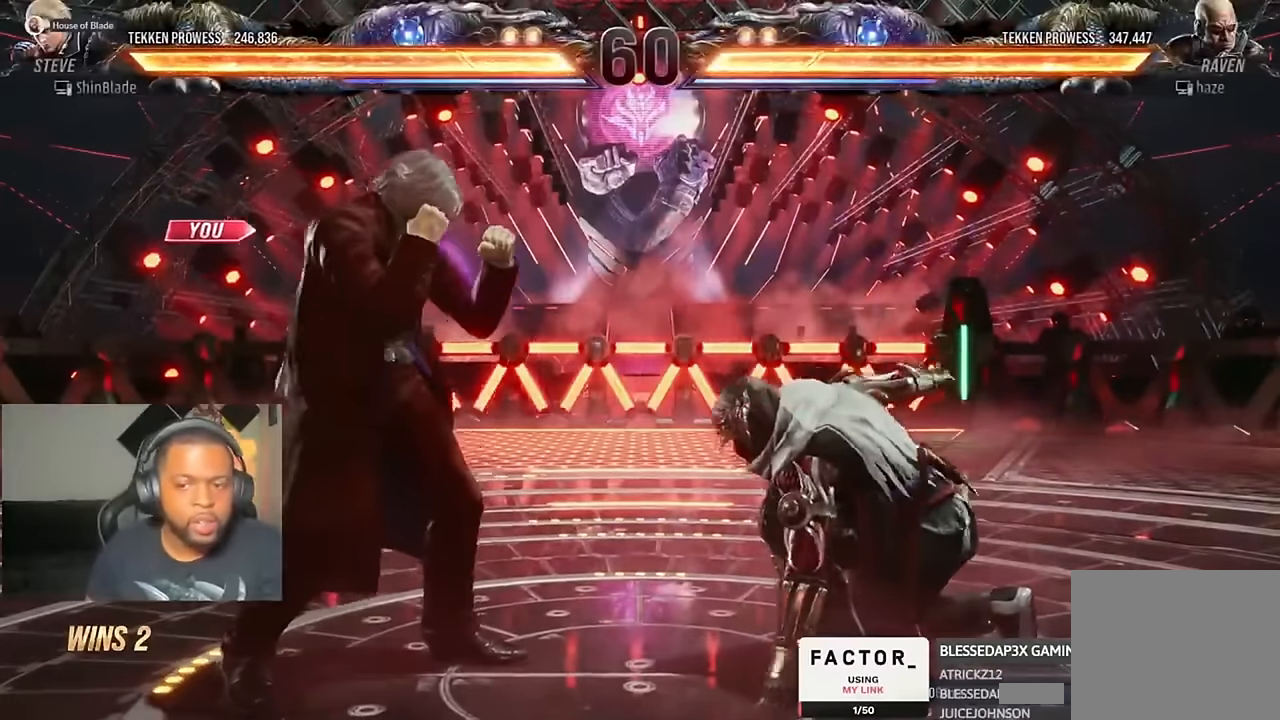
{"dt_ms": 500, "buttons": ["DPAD_UP", "DPAD_LEFT"], "left_stick": "center", "right_stick": "center"}
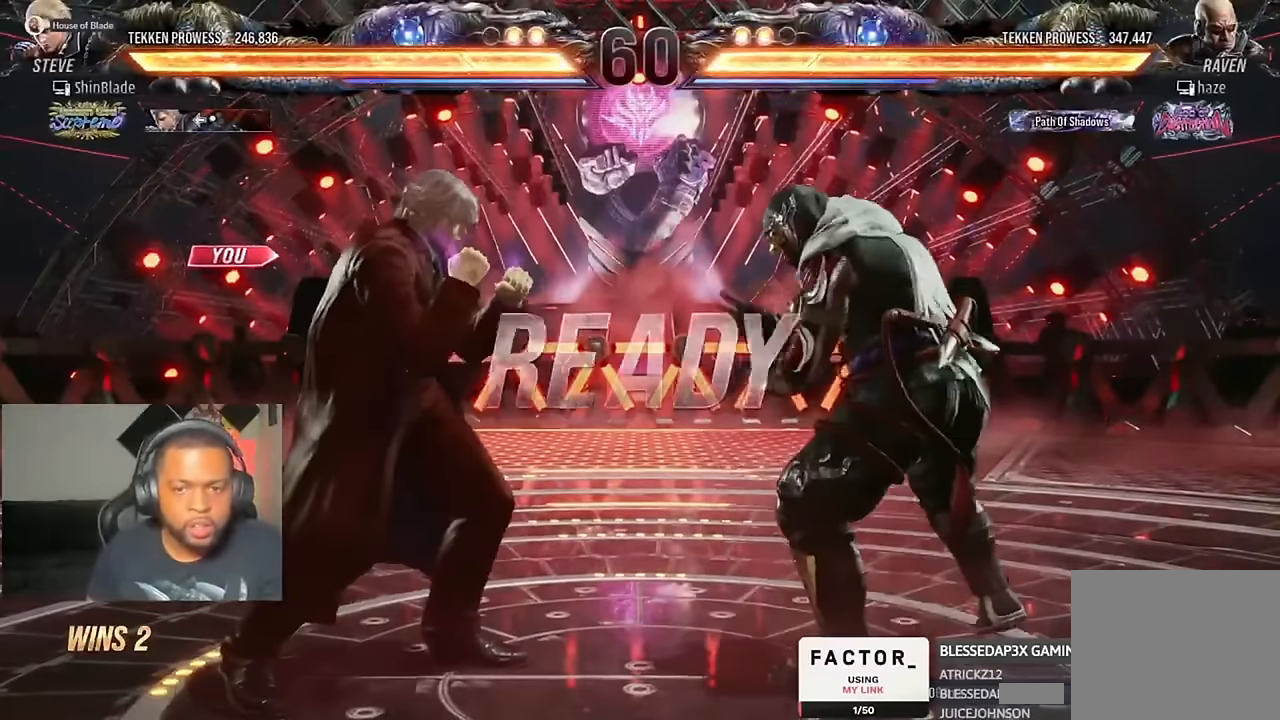
{"dt_ms": 500, "buttons": ["DPAD_DOWN"], "left_stick": "center", "right_stick": "center"}
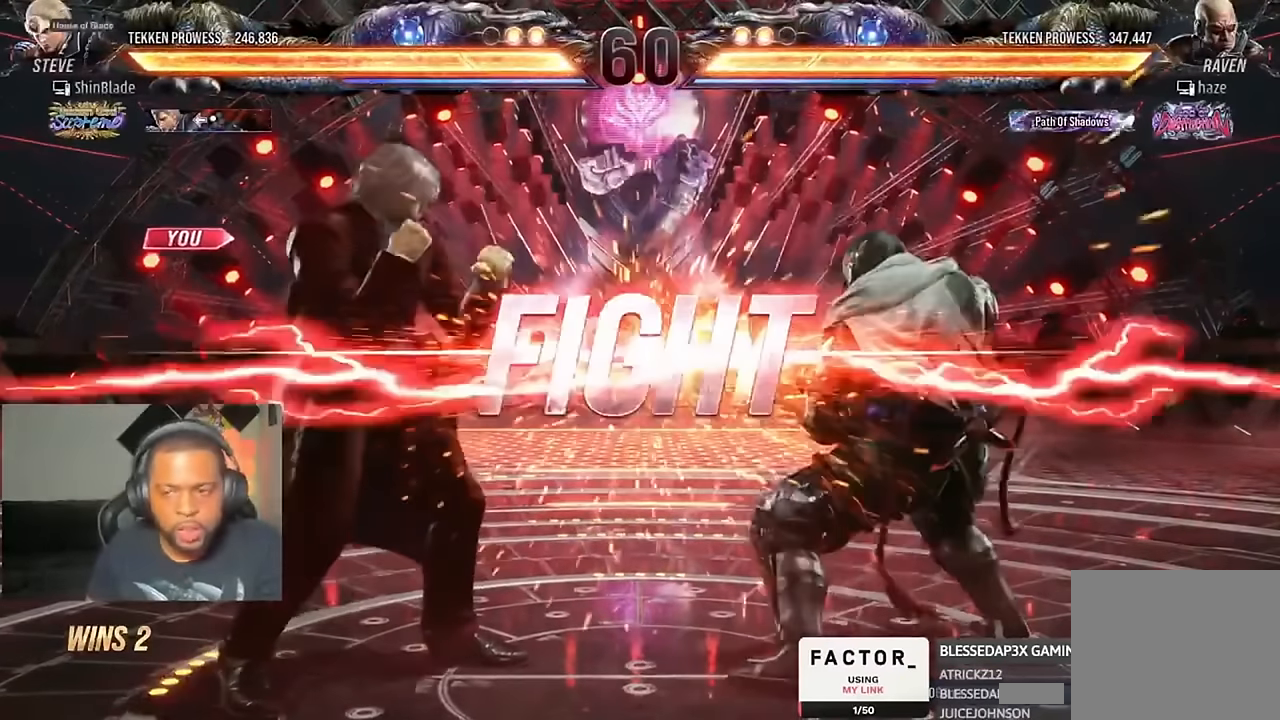
{"dt_ms": 500, "buttons": ["DPAD_LEFT"], "left_stick": "center", "right_stick": "center", "events": [[34, "SQUARE", "down"], [134, "DPAD_RIGHT", "down"], [167, "SQUARE", "up"], [234, "DPAD_DOWN", "up"], [267, "DPAD_RIGHT", "up"], [400, "DPAD_LEFT", "down"], [467, "DPAD_LEFT", "up"], [500, "DPAD_LEFT", "down"]]}
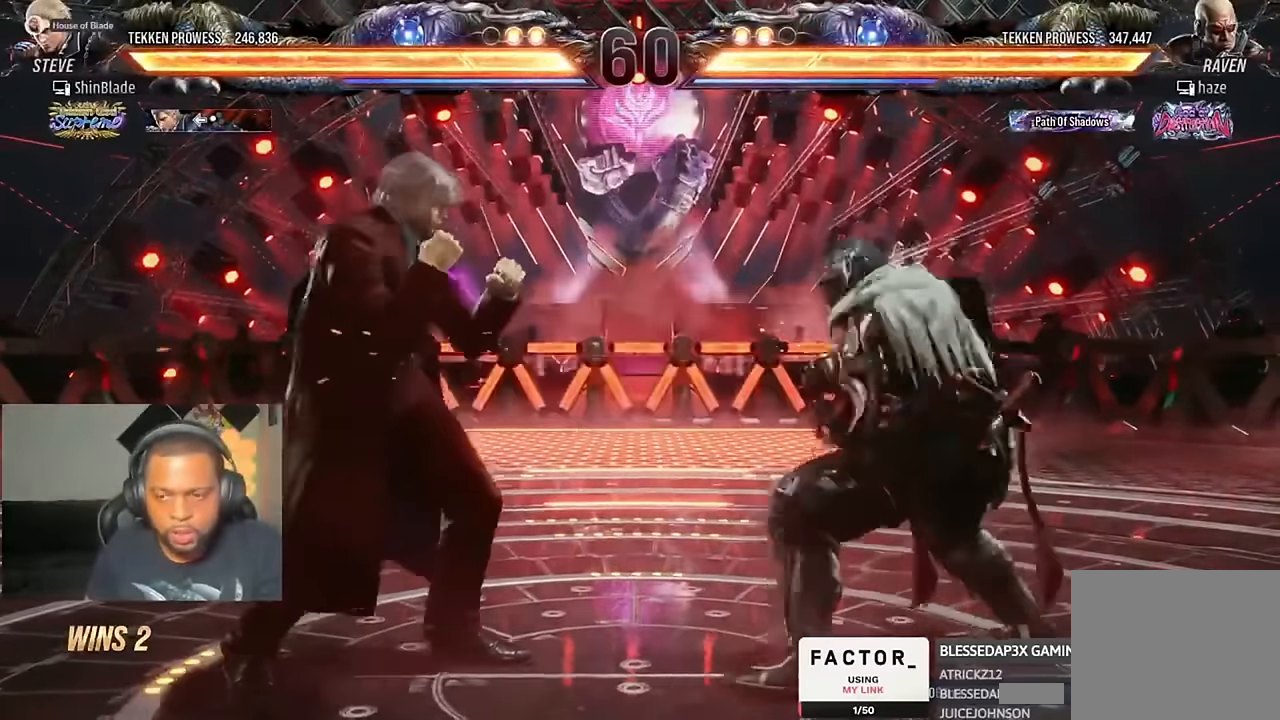
{"dt_ms": 500, "buttons": ["DPAD_DOWN", "DPAD_LEFT"], "left_stick": "center", "right_stick": "center", "events": [[334, "DPAD_DOWN", "down"]]}
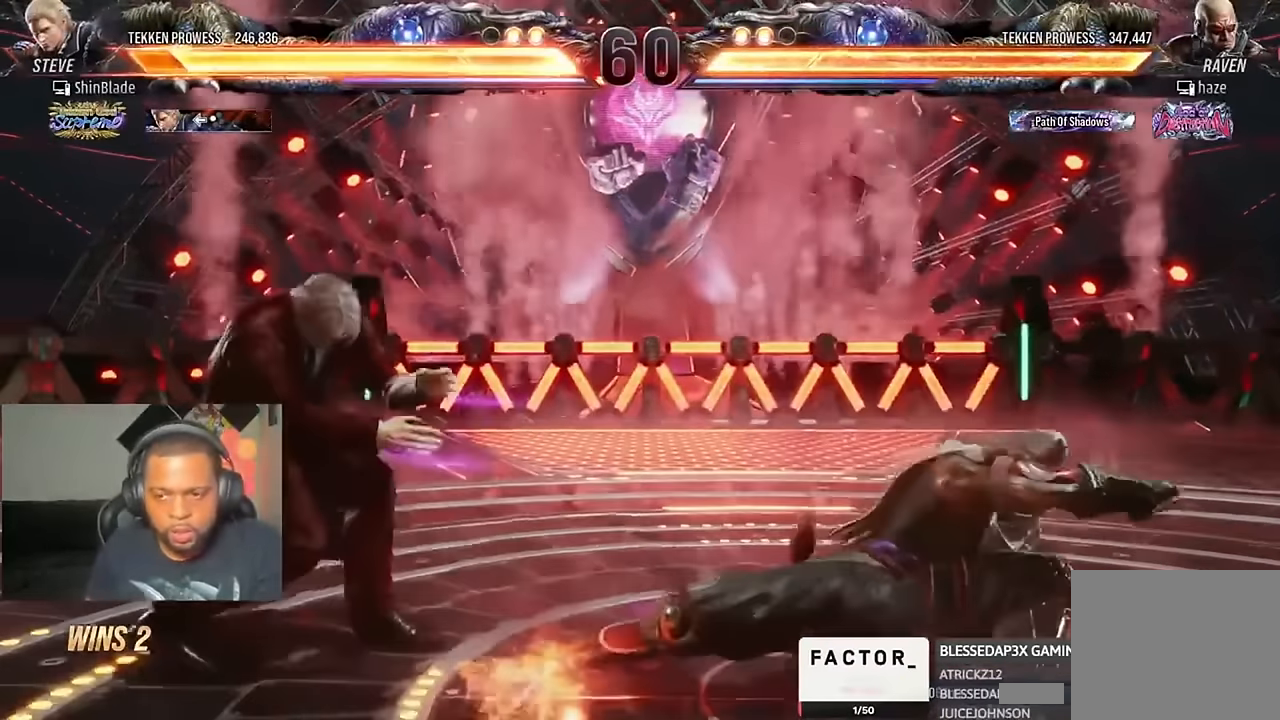
{"dt_ms": 500, "buttons": ["DPAD_LEFT"], "left_stick": "center", "right_stick": "center", "events": [[100, "DPAD_DOWN", "up"], [134, "DPAD_LEFT", "up"], [234, "DPAD_LEFT", "down"], [300, "DPAD_LEFT", "up"], [367, "DPAD_LEFT", "down"]]}
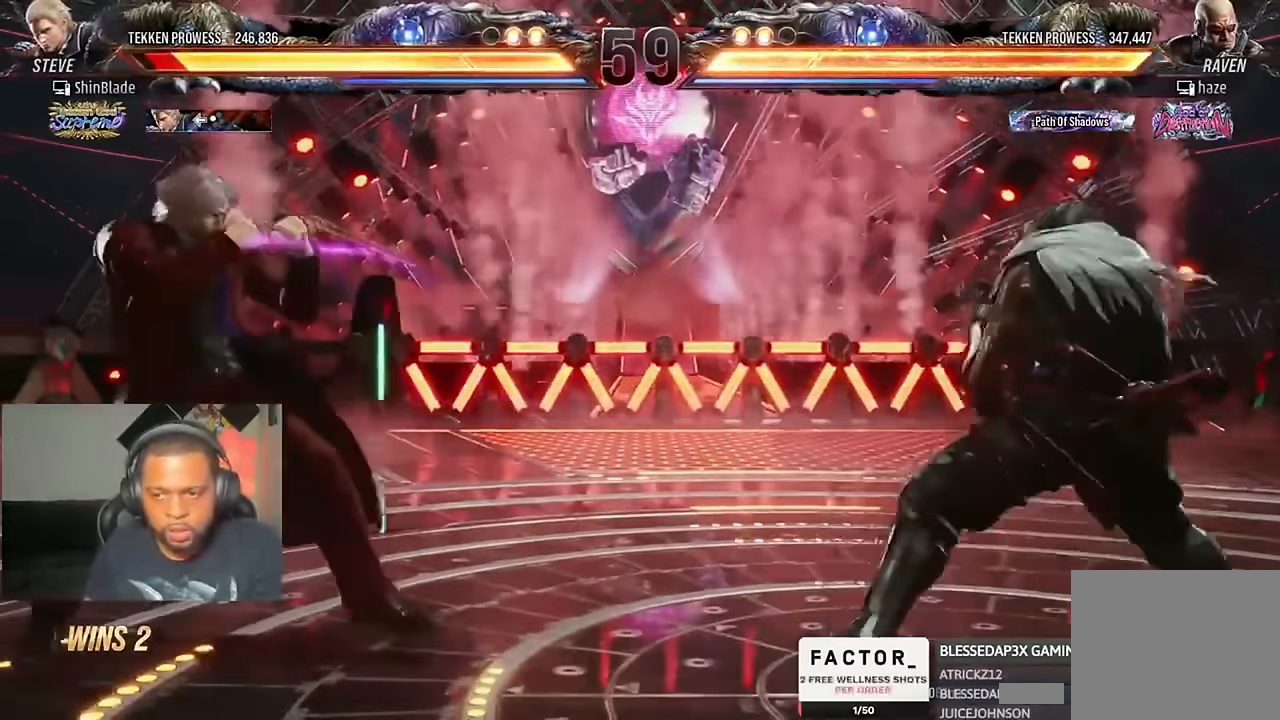
{"dt_ms": 500, "buttons": ["CROSS", "CIRCLE"], "left_stick": "center", "right_stick": "center", "events": [[34, "CIRCLE", "down"], [34, "CROSS", "down"], [134, "CIRCLE", "up"], [134, "CROSS", "up"], [200, "DPAD_DOWN", "down"], [267, "DPAD_DOWN", "up"], [300, "DPAD_LEFT", "up"], [500, "CIRCLE", "down"], [500, "CROSS", "down"]]}
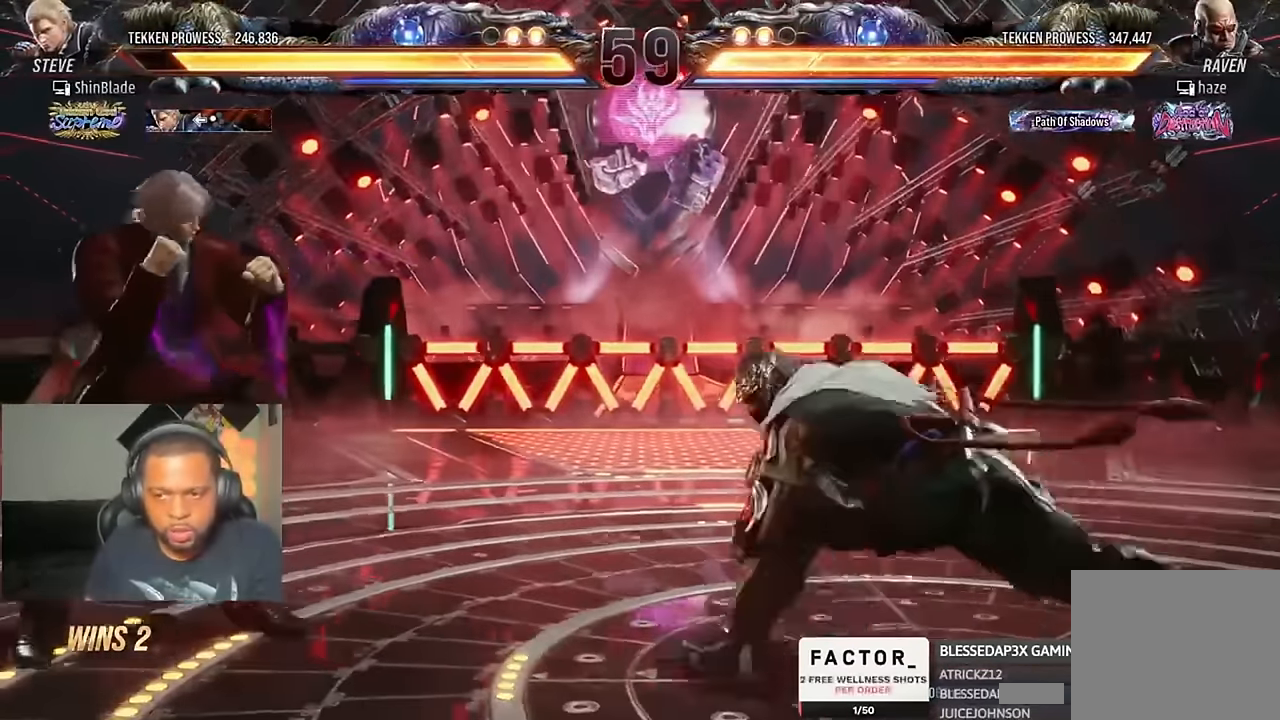
{"dt_ms": 500, "buttons": ["TRIANGLE", "DPAD_RIGHT"], "left_stick": "center", "right_stick": "center", "events": [[100, "CIRCLE", "up"], [100, "CROSS", "up"], [200, "TRIANGLE", "down"], [267, "SQUARE", "down"], [300, "DPAD_RIGHT", "down"], [300, "TRIANGLE", "up"], [334, "TRIANGLE", "down"], [400, "SQUARE", "up"], [434, "SQUARE", "down"], [500, "SQUARE", "up"]]}
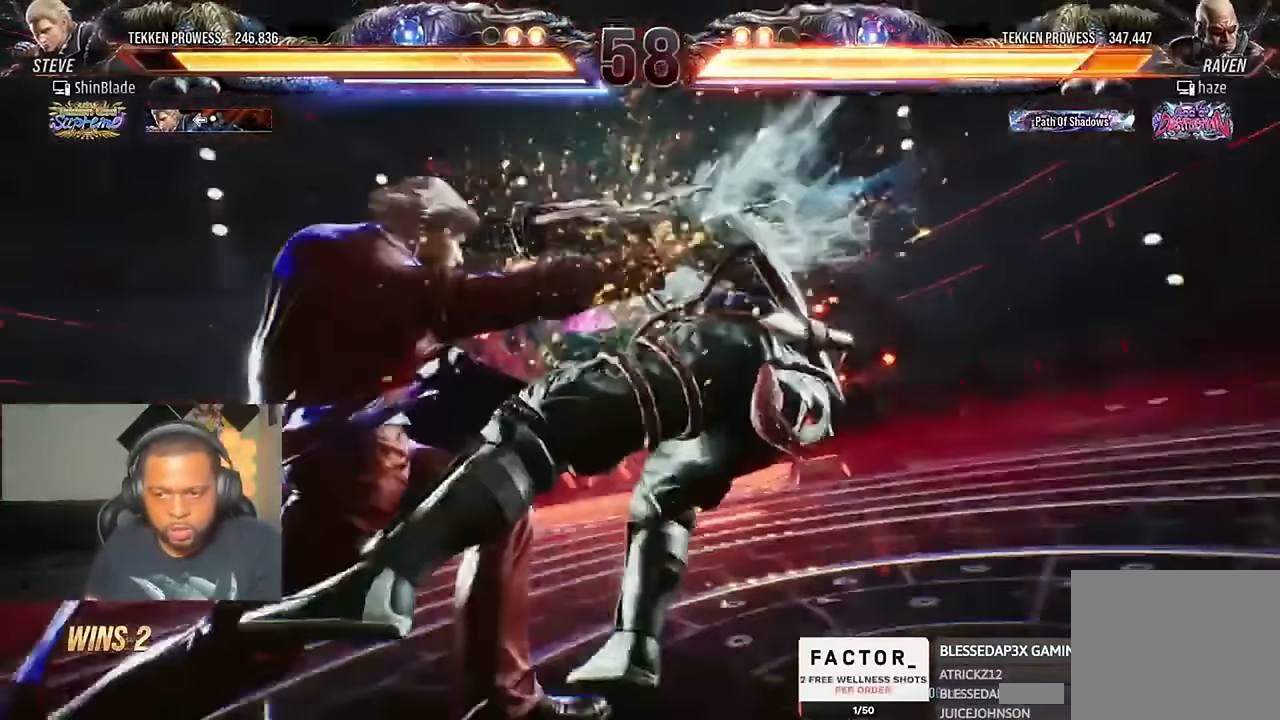
{"dt_ms": 500, "buttons": ["SQUARE", "DPAD_RIGHT"], "left_stick": "center", "right_stick": "center"}
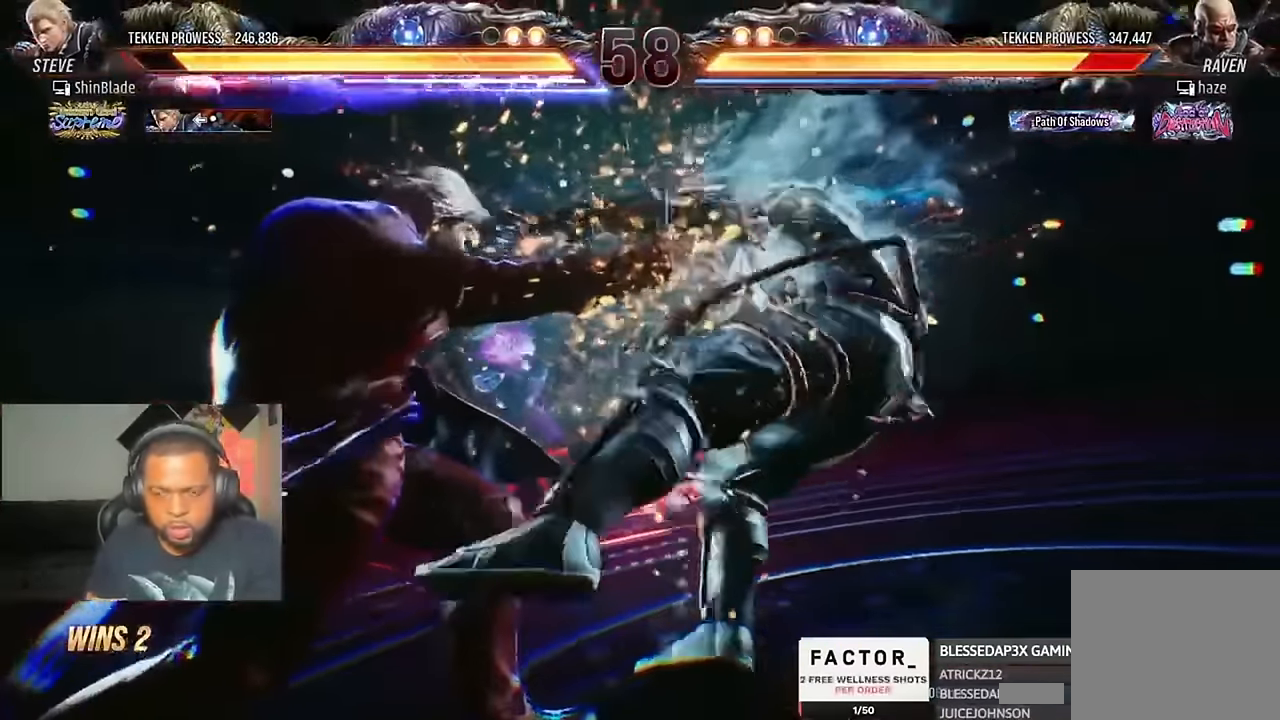
{"dt_ms": 500, "buttons": ["SQUARE", "DPAD_RIGHT"], "left_stick": "center", "right_stick": "center", "events": [[134, "SQUARE", "up"], [234, "SQUARE", "down"], [300, "SQUARE", "up"], [367, "SQUARE", "down"]]}
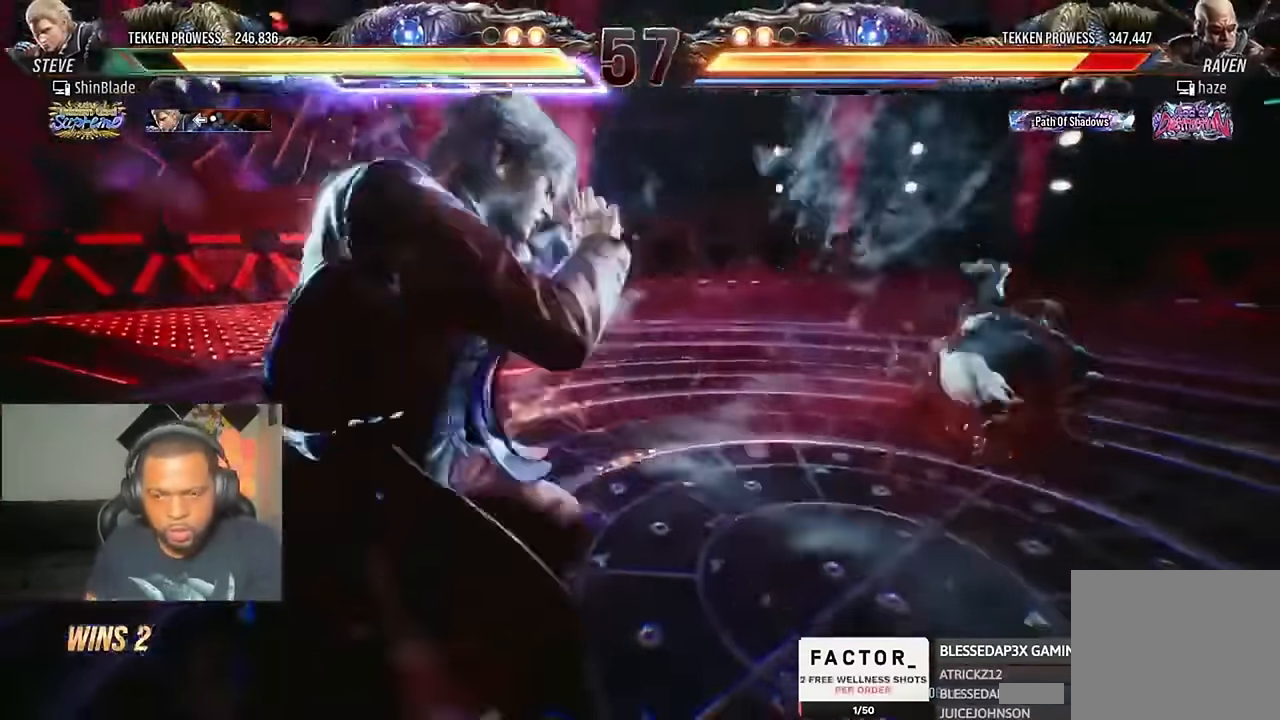
{"dt_ms": 500, "buttons": ["DPAD_RIGHT"], "left_stick": "center", "right_stick": "center", "events": [[100, "SQUARE", "up"], [300, "DPAD_RIGHT", "up"], [500, "DPAD_RIGHT", "down"]]}
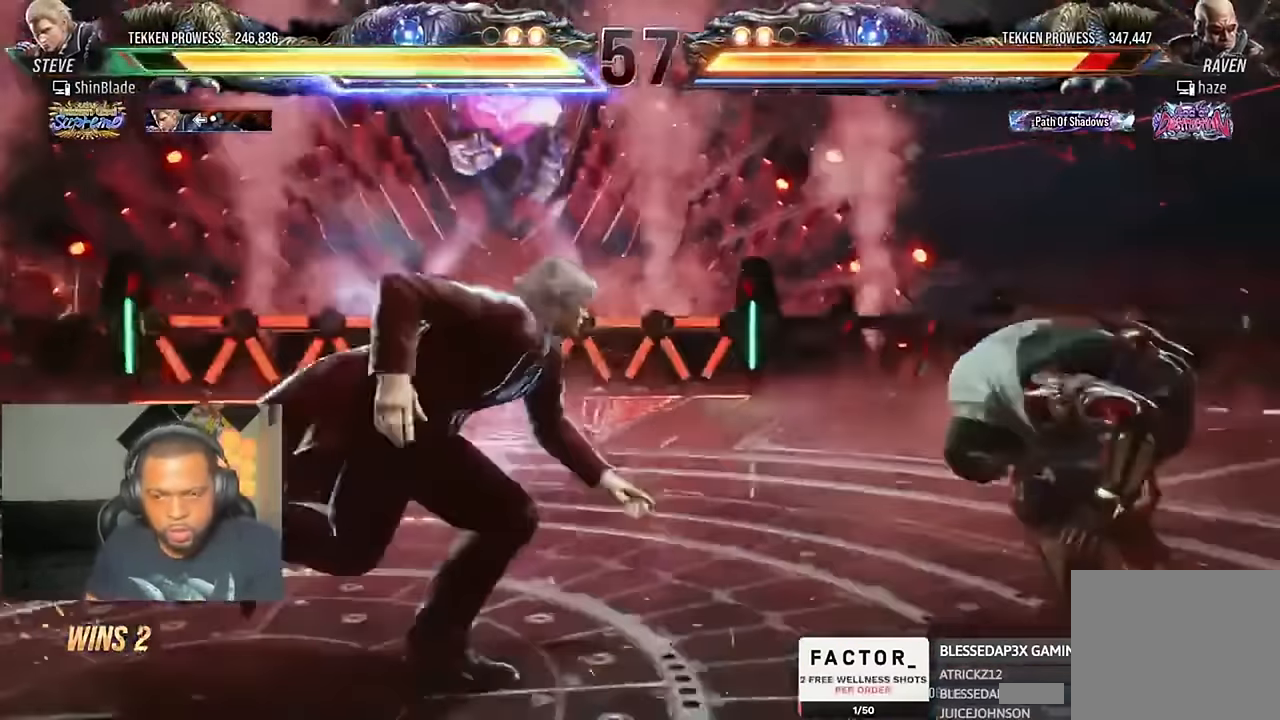
{"dt_ms": 500, "buttons": ["SQUARE", "TRIANGLE"], "left_stick": "center", "right_stick": "center", "events": [[67, "DPAD_RIGHT", "up"], [134, "DPAD_RIGHT", "down"], [167, "DPAD_RIGHT", "up"], [200, "DPAD_RIGHT", "down"], [233, "TRIANGLE", "down"], [333, "DPAD_RIGHT", "up"], [500, "SQUARE", "down"]]}
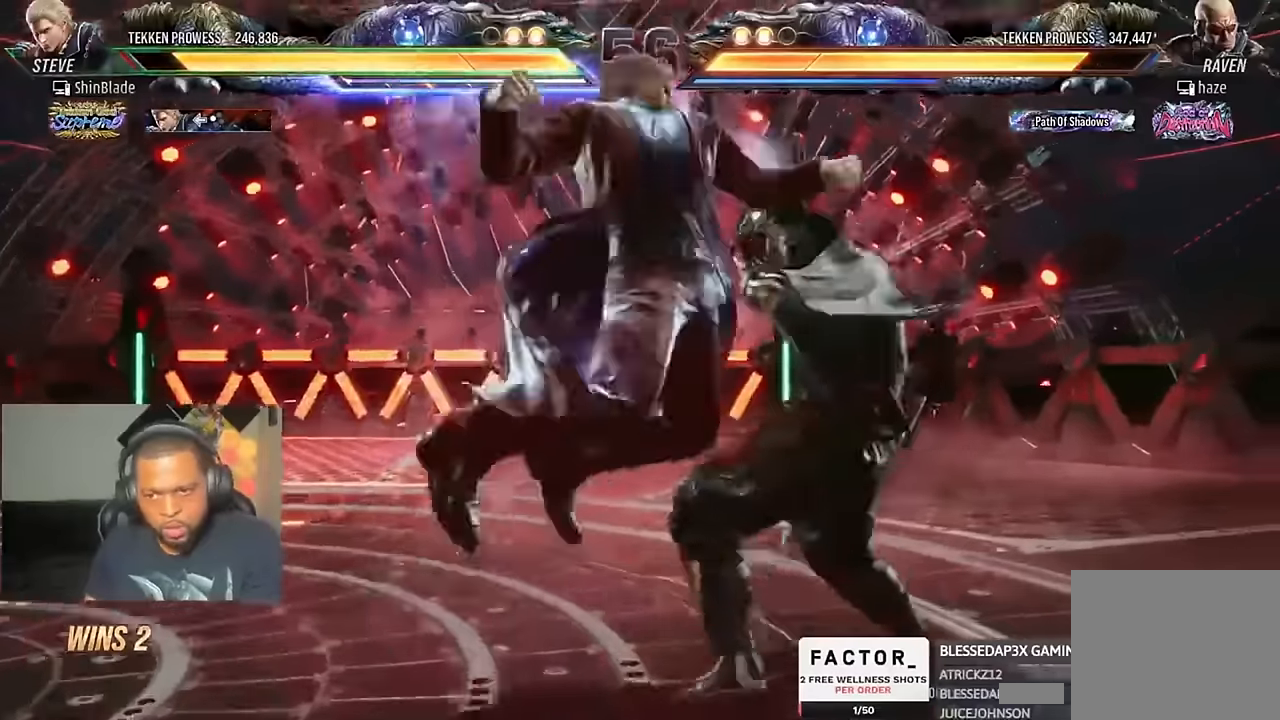
{"dt_ms": 500, "buttons": ["TRIANGLE"], "left_stick": "center", "right_stick": "center"}
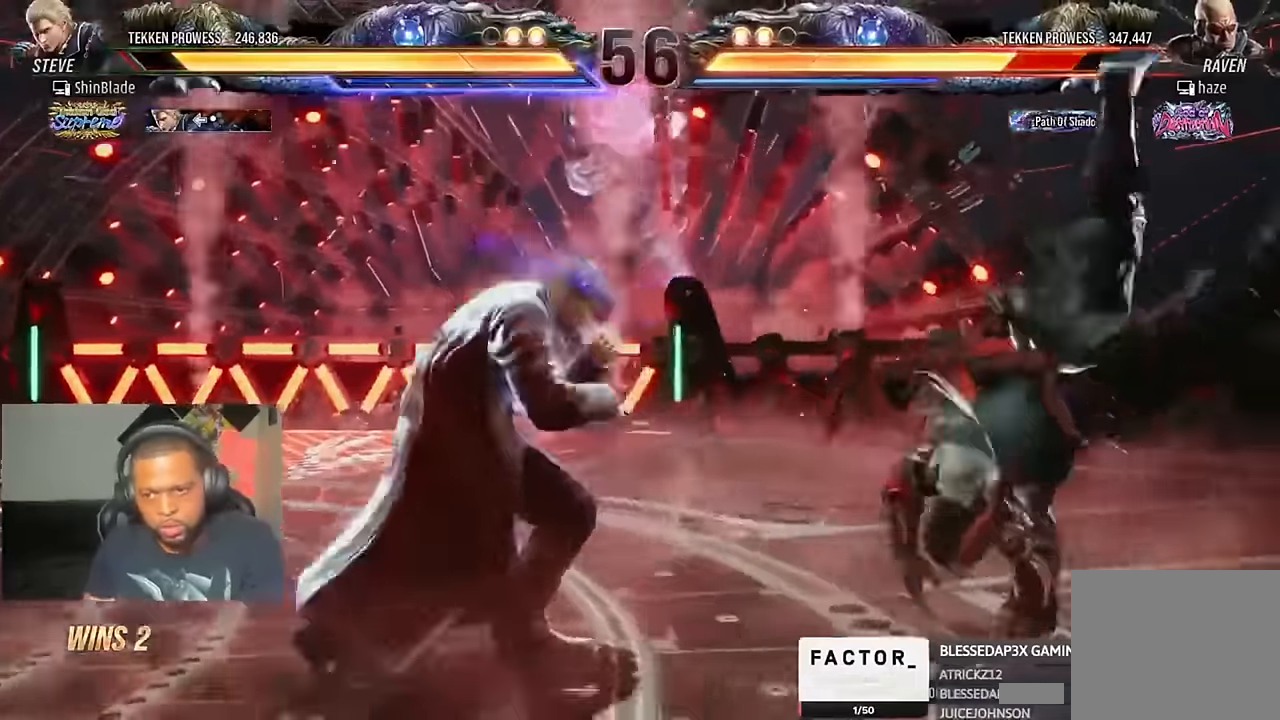
{"dt_ms": 500, "buttons": ["SQUARE", "TRIANGLE", "DPAD_RIGHT"], "left_stick": "center", "right_stick": "center"}
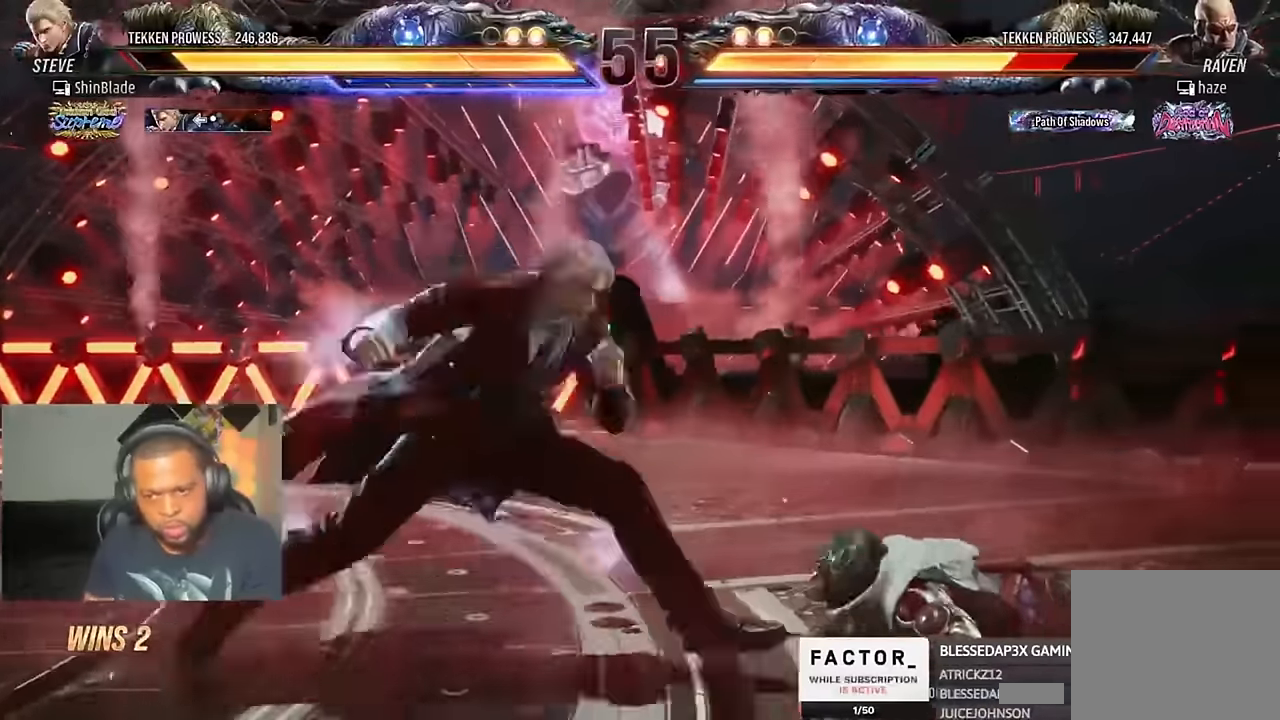
{"dt_ms": 500, "buttons": ["SQUARE", "TRIANGLE"], "left_stick": "center", "right_stick": "center"}